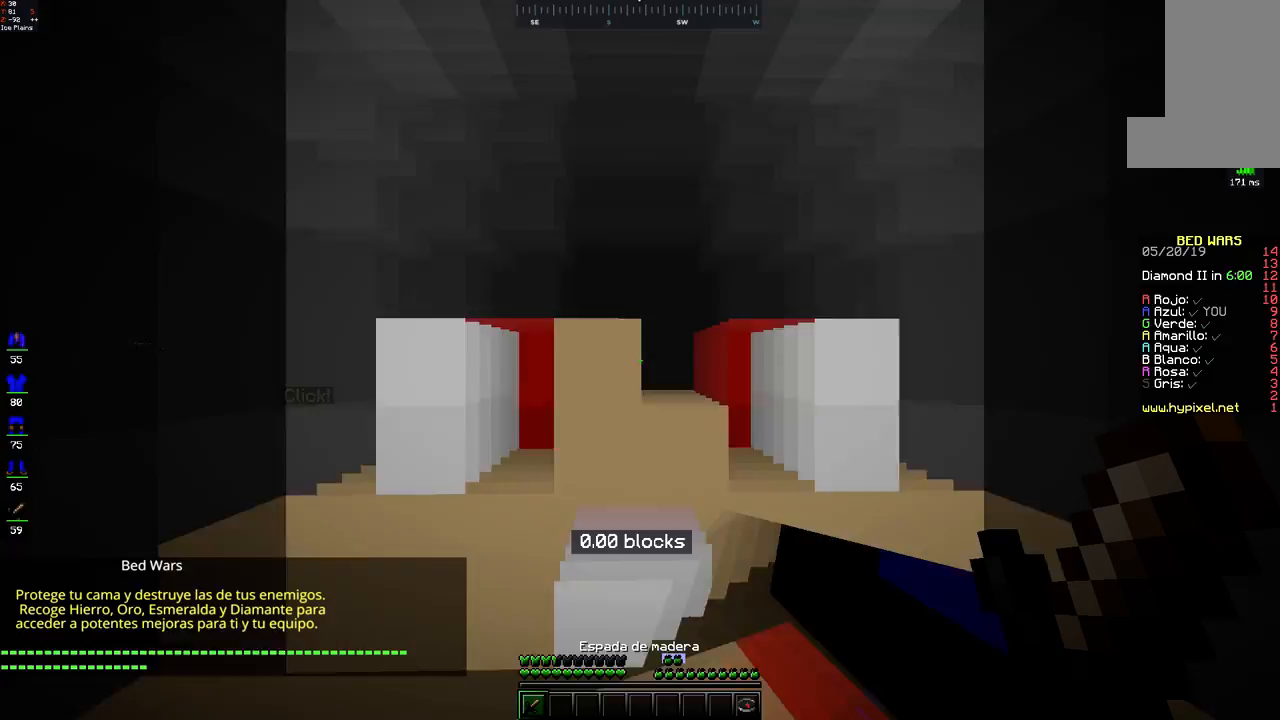
Gameplay with keyboard and mouse; each line is a JSON object with the keys and mouse buttons held at the frame after it. "events" lists presses ("down") and releases ("up") of "a", "d", "s", "space", "w", "mouse_left" and "mouse_right" between this image and that frame as [ms after this image, input, new state], when the widget could be followed in between. "mouse_left", "mouse_right" = the "left", "right" buttons of the "mouse" list. No other keys are recorded. Fast repeated clicks can show as one long hold. Mouse movement is not recorded.
{"keys": ["s"], "mouse": [], "events": [[317, "d", "down"], [467, "d", "up"], [500, "s", "down"]]}
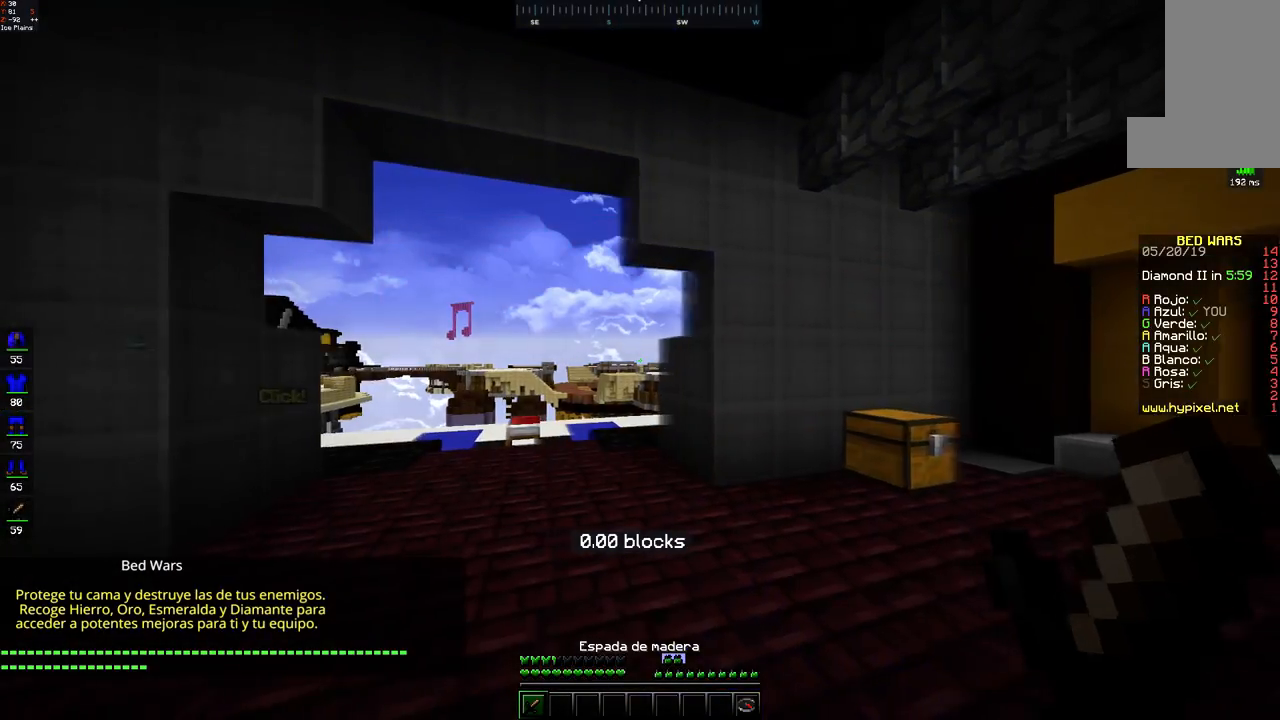
{"keys": ["w"], "mouse": [], "events": [[217, "d", "down"], [217, "s", "up"], [367, "w", "down"], [450, "d", "up"]]}
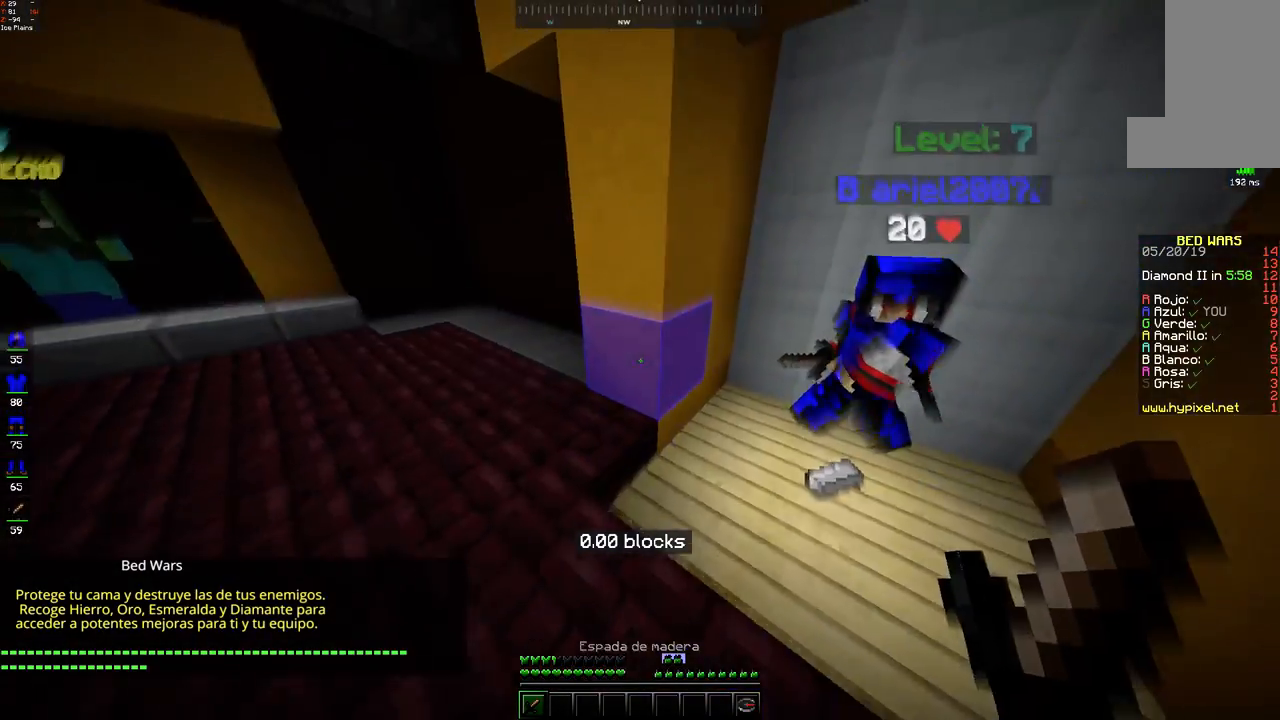
{"keys": ["d", "w"], "mouse": [], "events": [[100, "d", "down"]]}
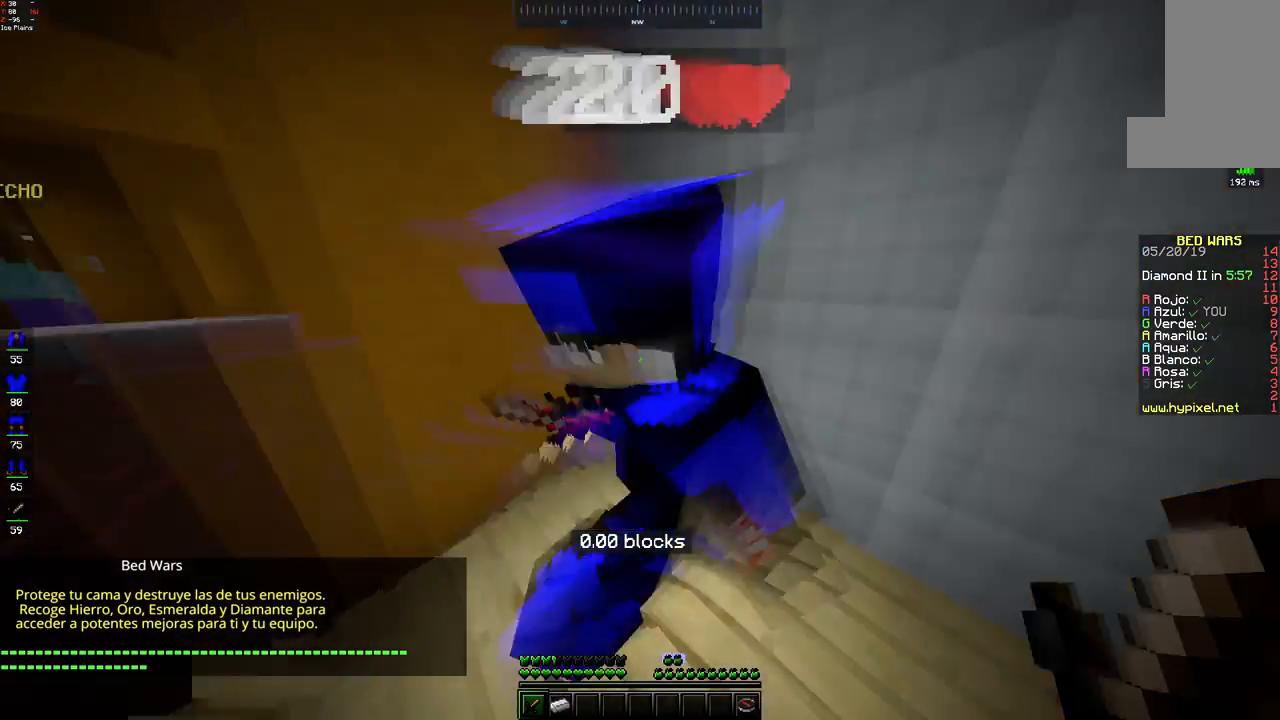
{"keys": [], "mouse": [], "events": [[117, "d", "up"], [117, "w", "up"]]}
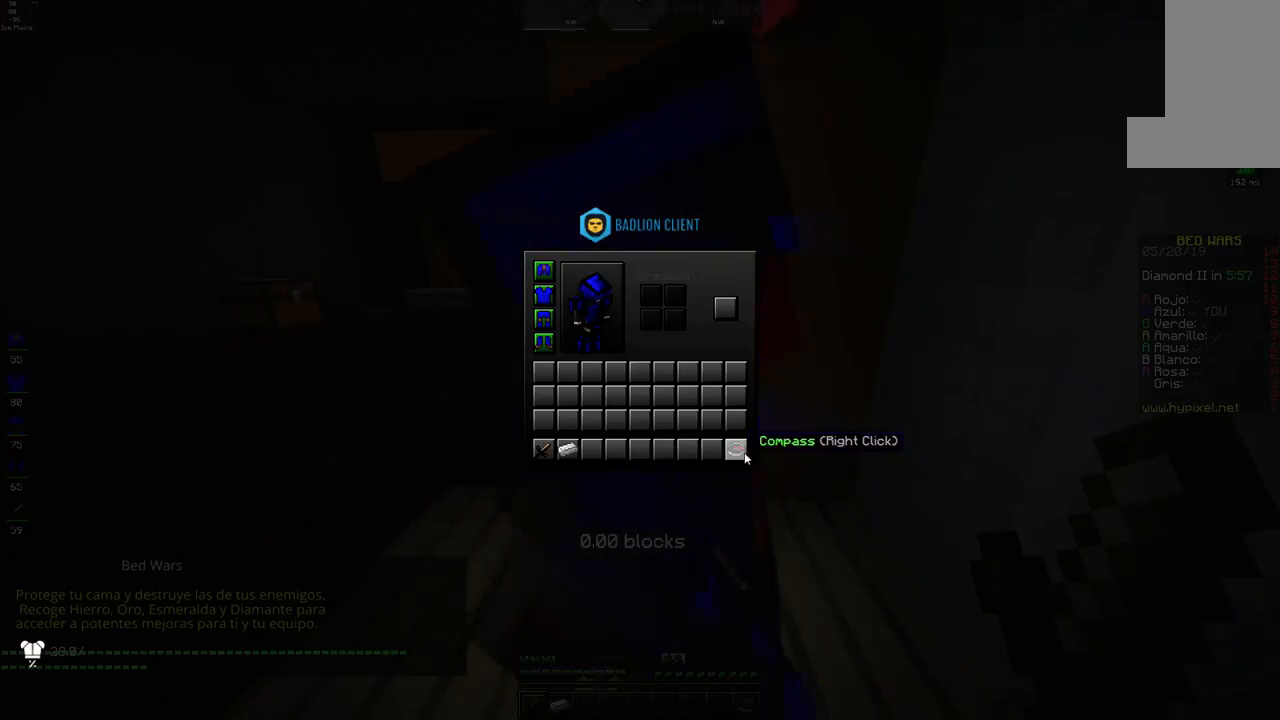
{"keys": [], "mouse": [], "events": []}
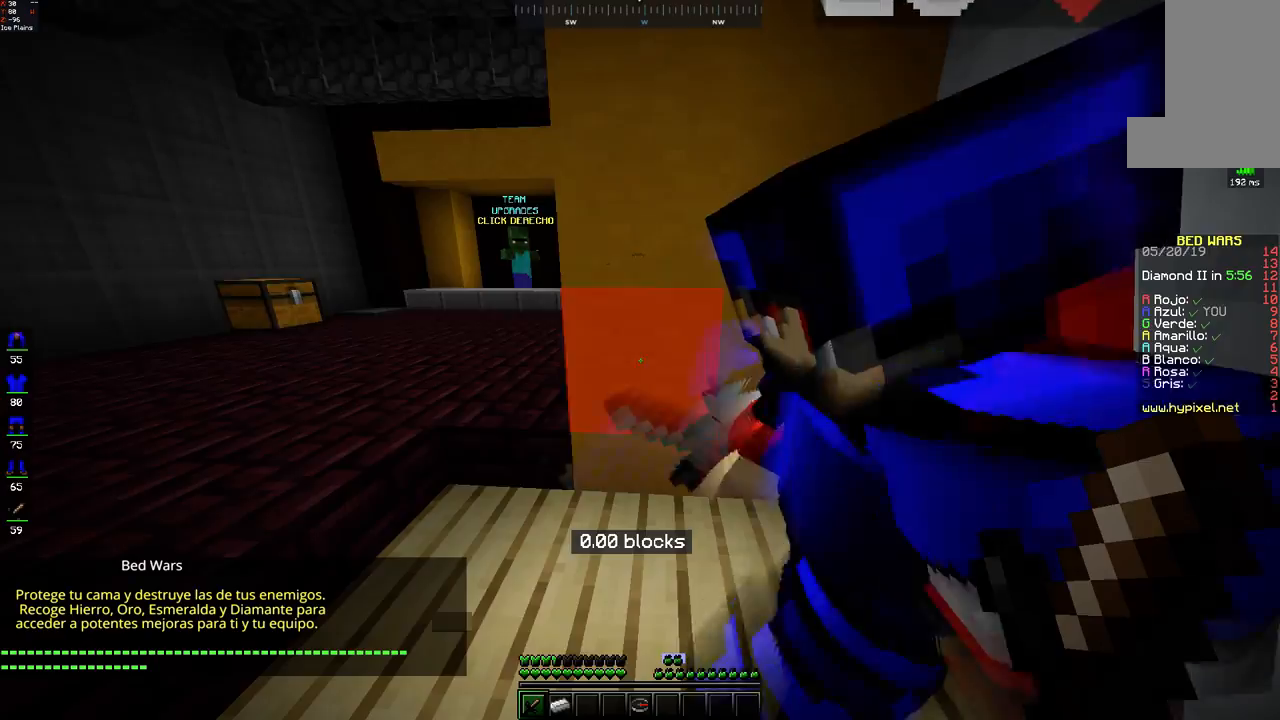
{"keys": ["a", "d"], "mouse": [], "events": [[200, "s", "down"], [300, "a", "down"], [367, "s", "up"], [400, "d", "down"], [467, "a", "up"], [500, "a", "down"]]}
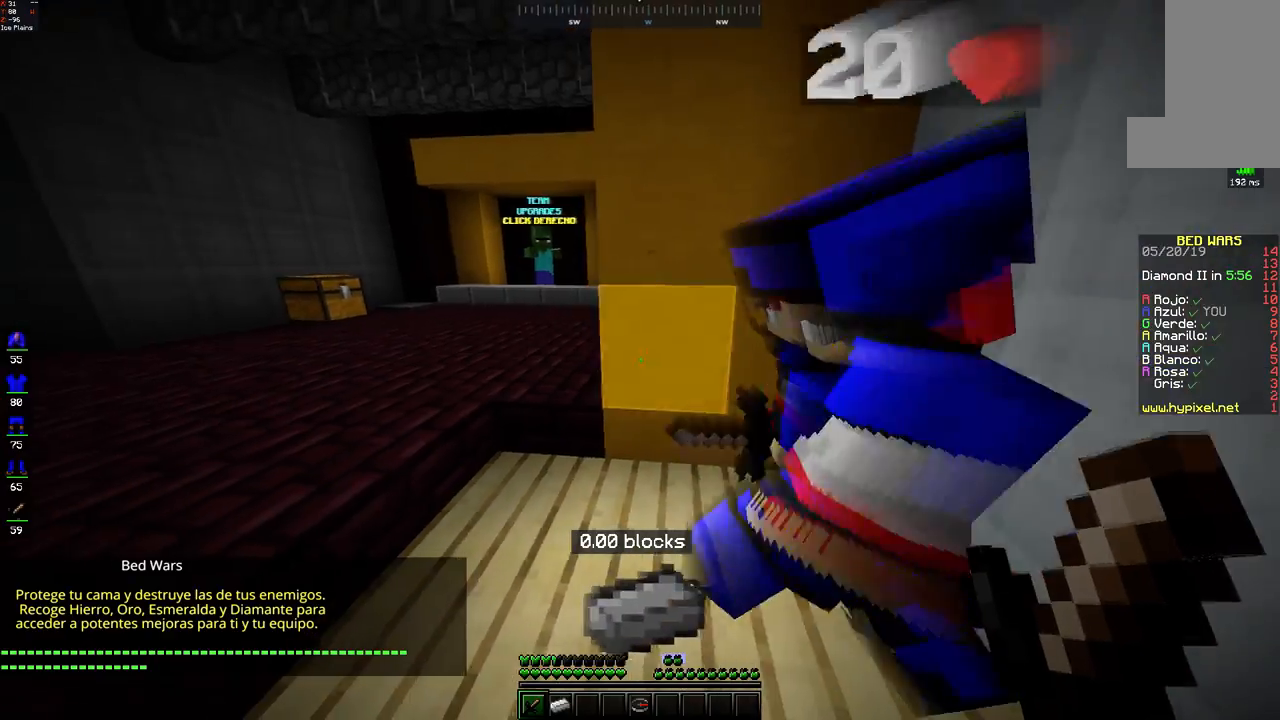
{"keys": ["a", "d"], "mouse": [], "events": []}
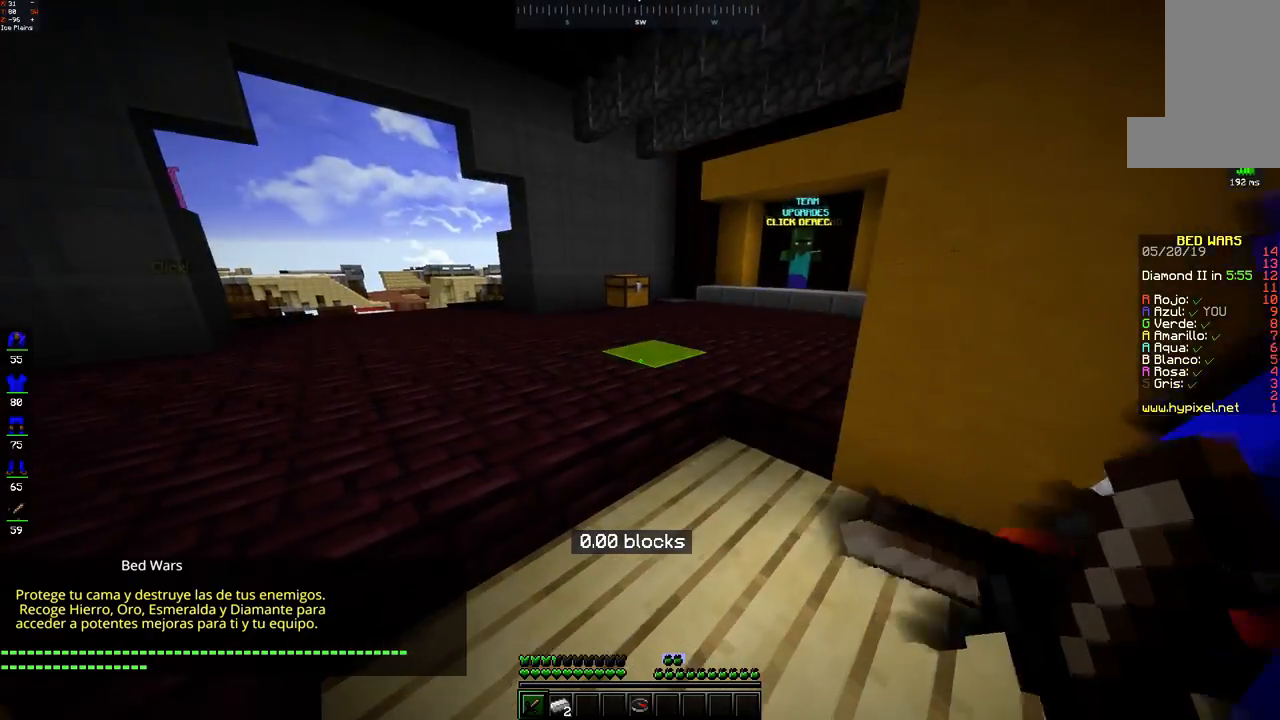
{"keys": ["a"], "mouse": [], "events": [[450, "d", "up"]]}
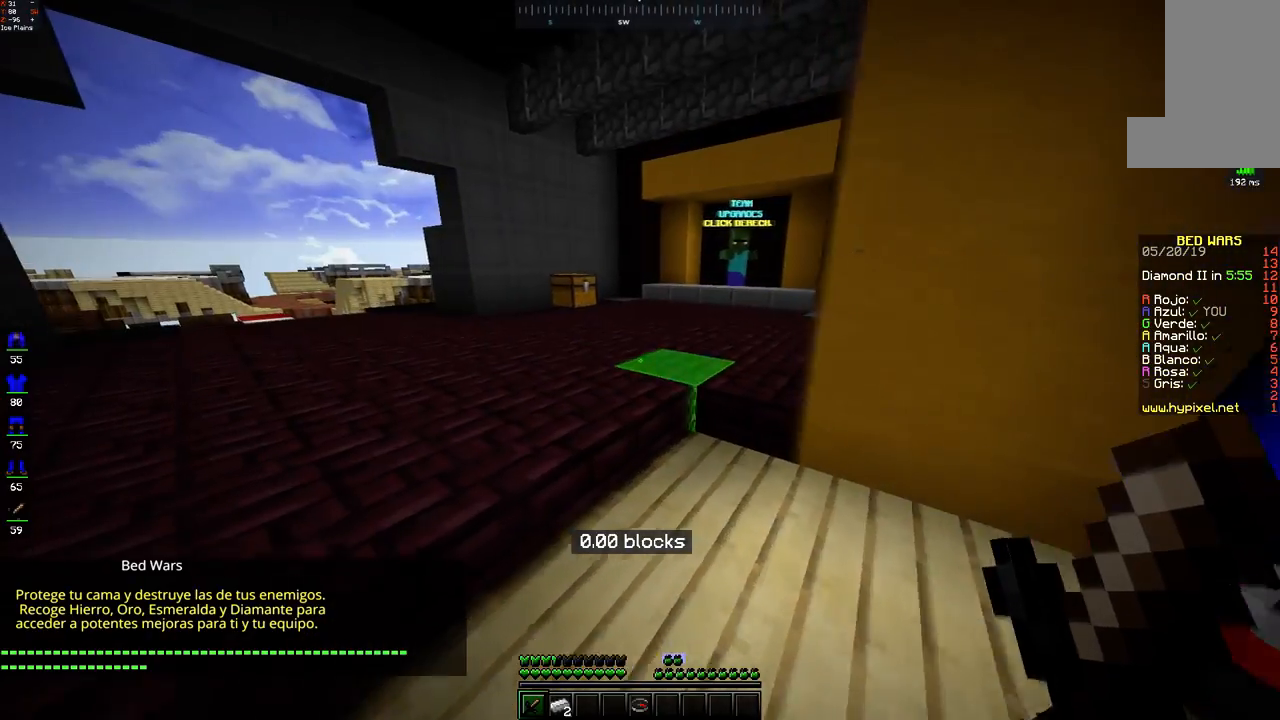
{"keys": ["d"], "mouse": [], "events": [[50, "d", "down"], [467, "a", "up"]]}
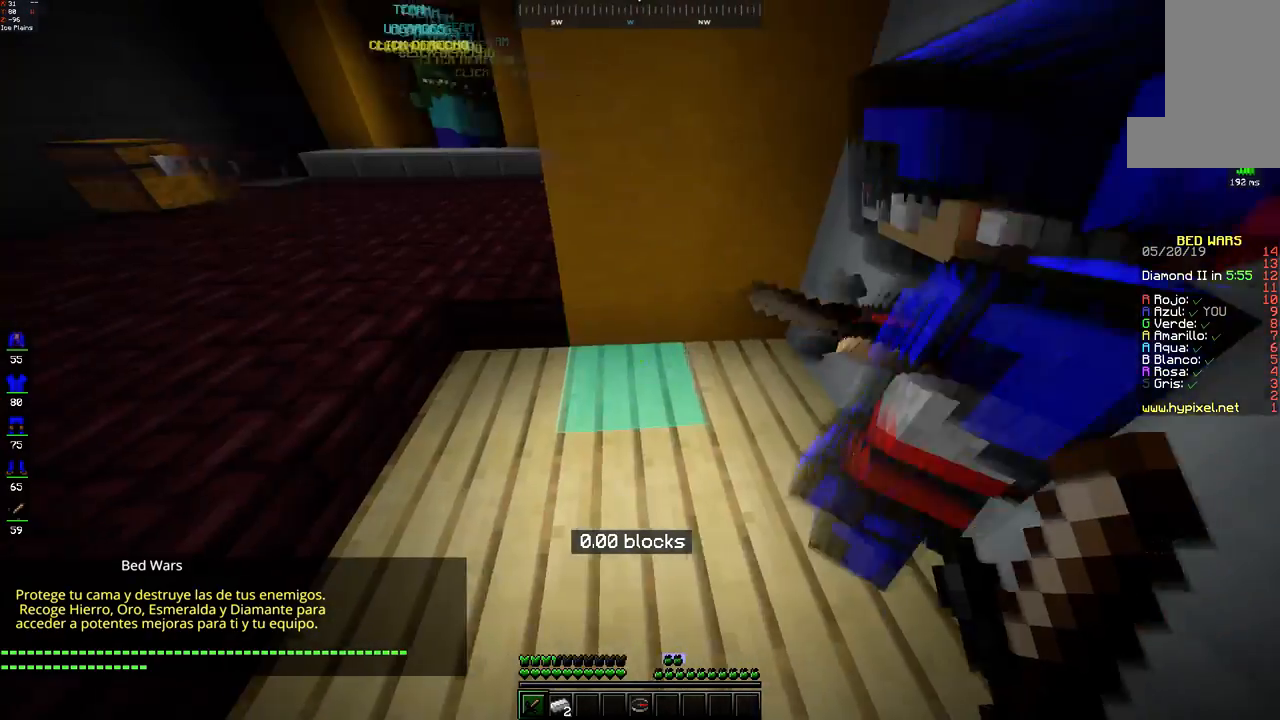
{"keys": ["a", "d"], "mouse": [], "events": [[50, "a", "down"], [67, "d", "up"], [150, "d", "down"], [217, "a", "up"], [300, "a", "down"], [417, "a", "up"], [450, "a", "down"]]}
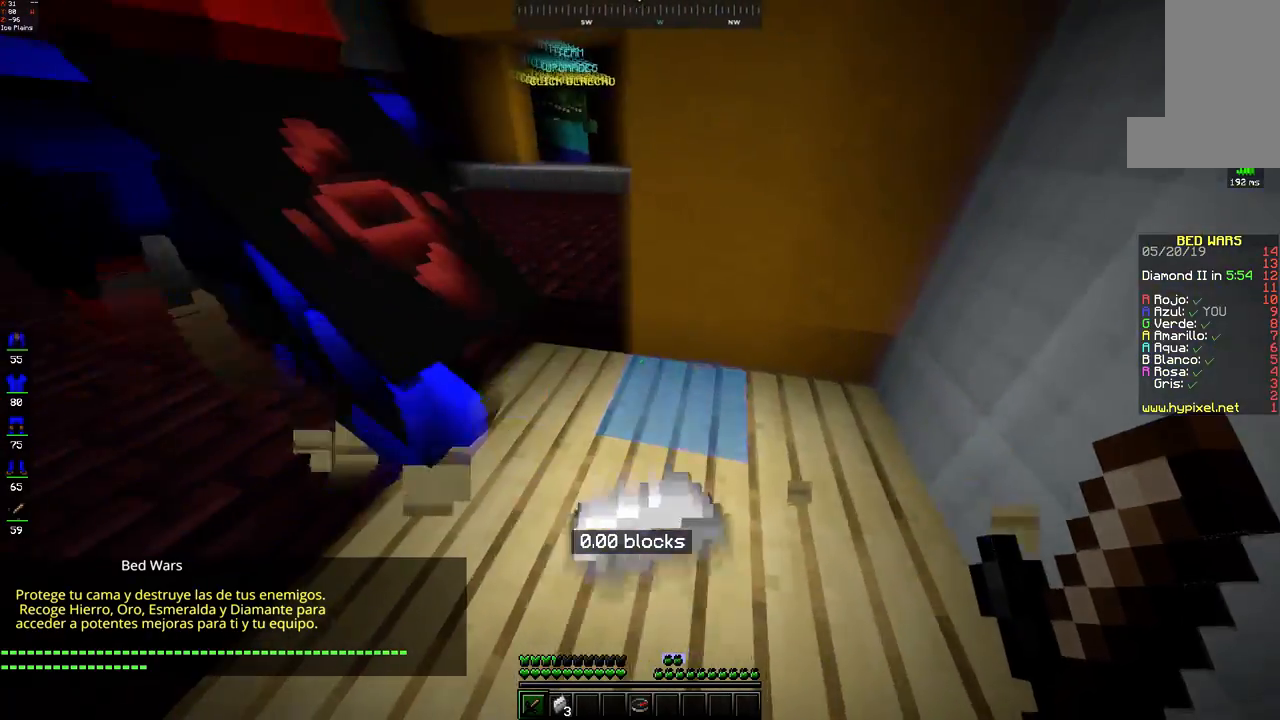
{"keys": ["d"], "mouse": [], "events": [[67, "a", "up"], [200, "w", "down"], [383, "w", "up"]]}
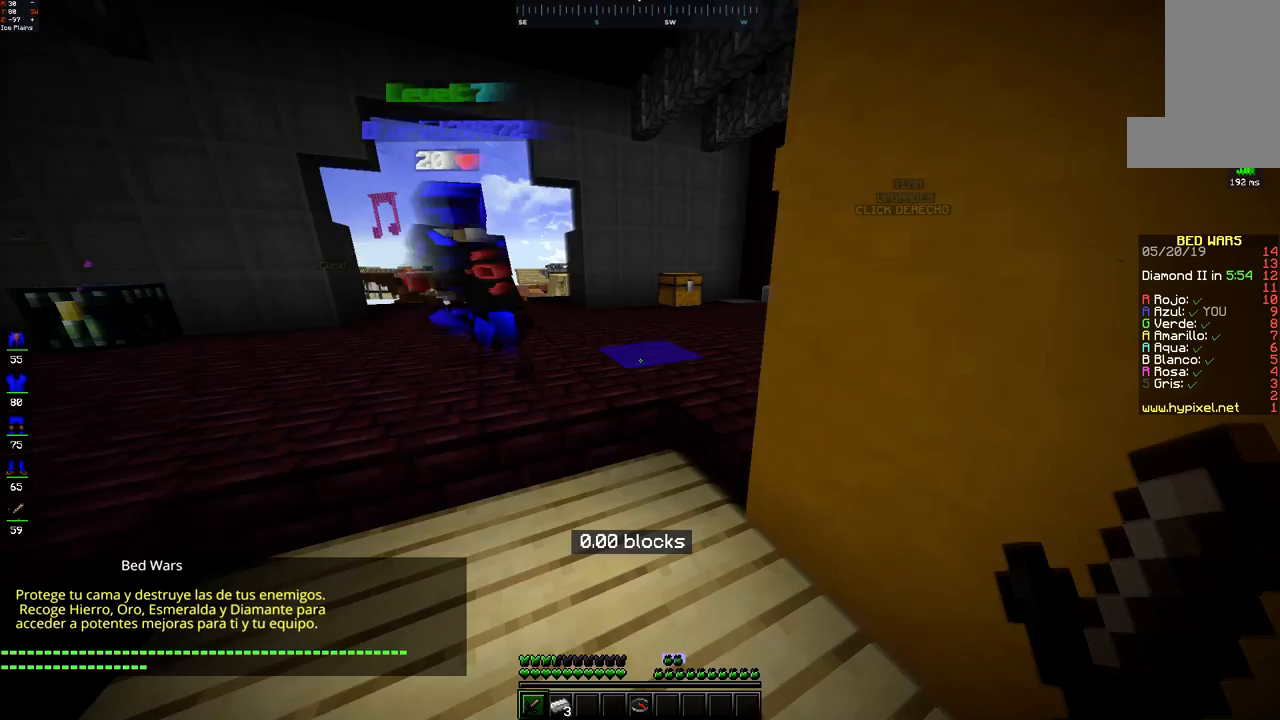
{"keys": ["a", "d"], "mouse": [], "events": [[17, "d", "up"], [100, "a", "down"], [267, "d", "down"]]}
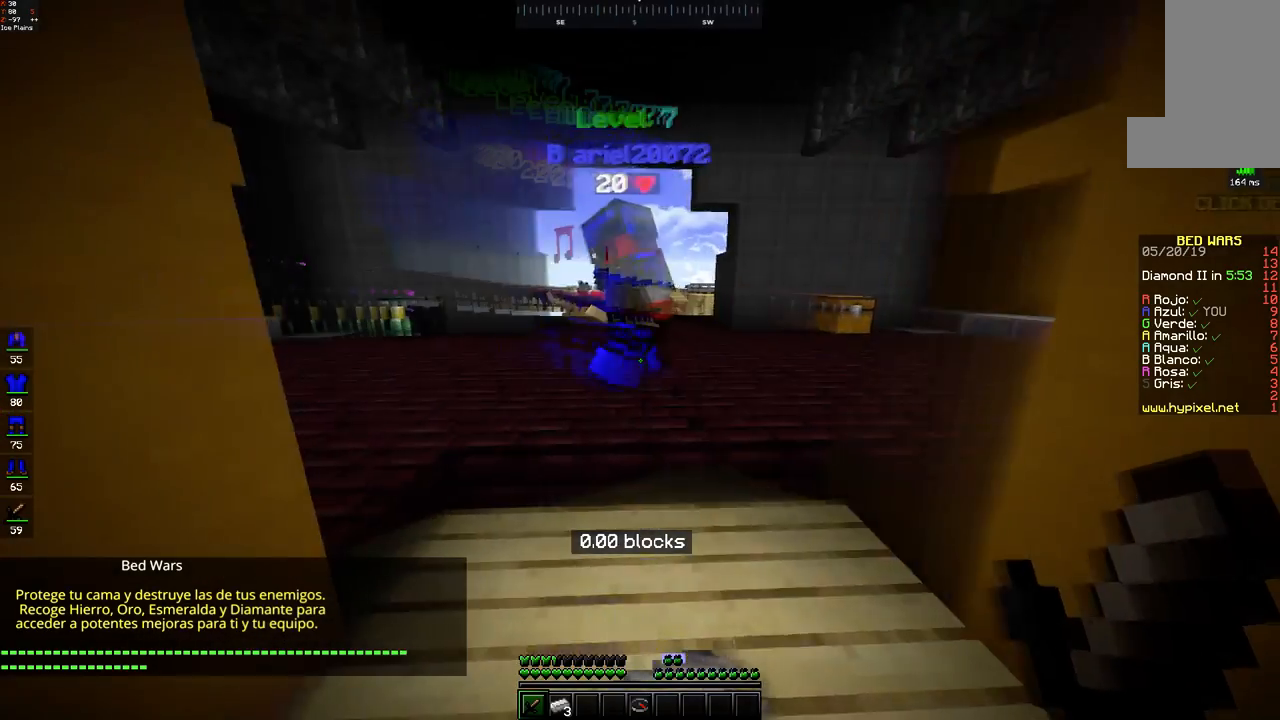
{"keys": ["w"], "mouse": [], "events": [[233, "d", "up"], [267, "w", "down"], [367, "a", "up"]]}
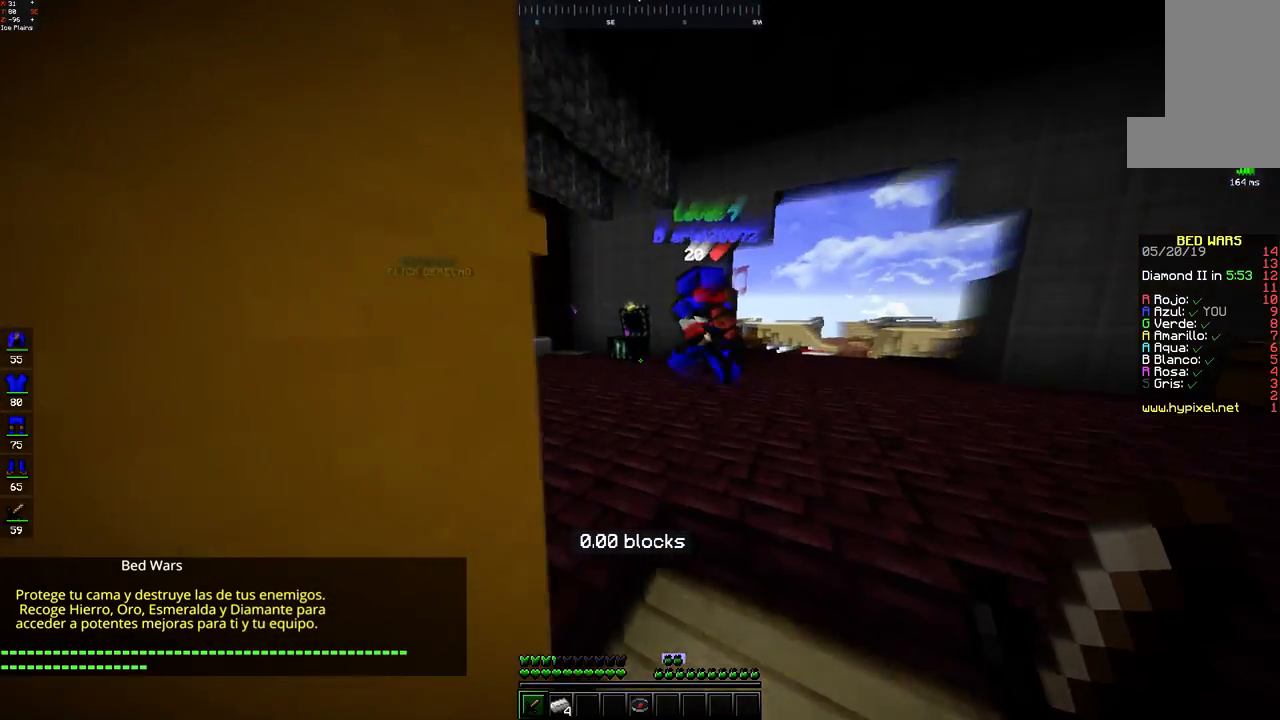
{"keys": ["w"], "mouse": [], "events": []}
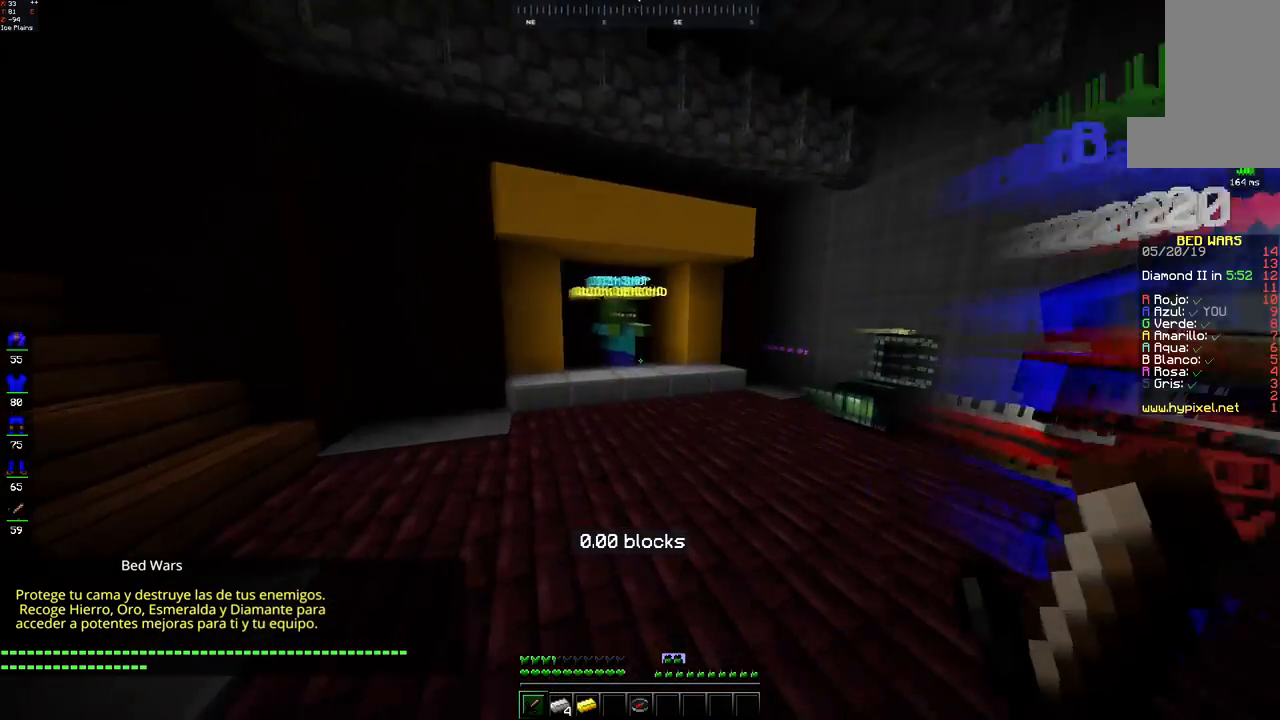
{"keys": ["w"], "mouse": [], "events": []}
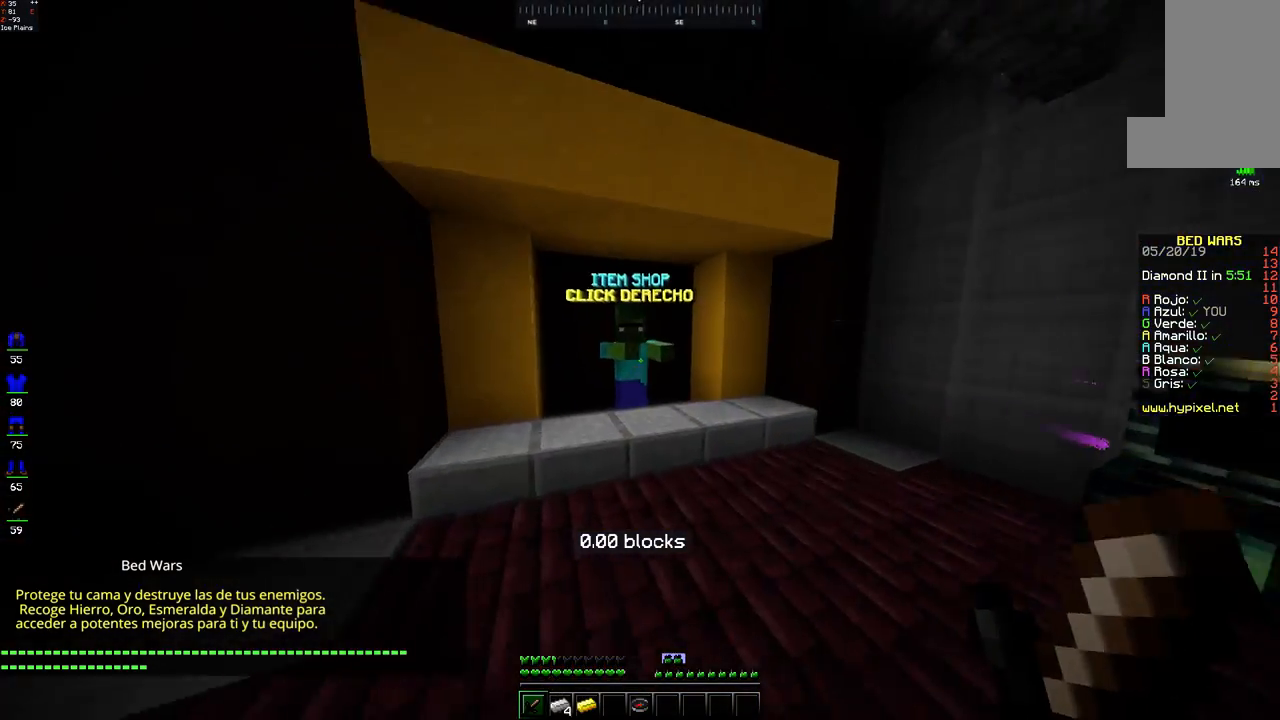
{"keys": [], "mouse": [], "events": [[100, "mouse_right", "down"], [167, "mouse_right", "up"], [250, "mouse_right", "down"], [300, "mouse_right", "up"], [383, "w", "up"]]}
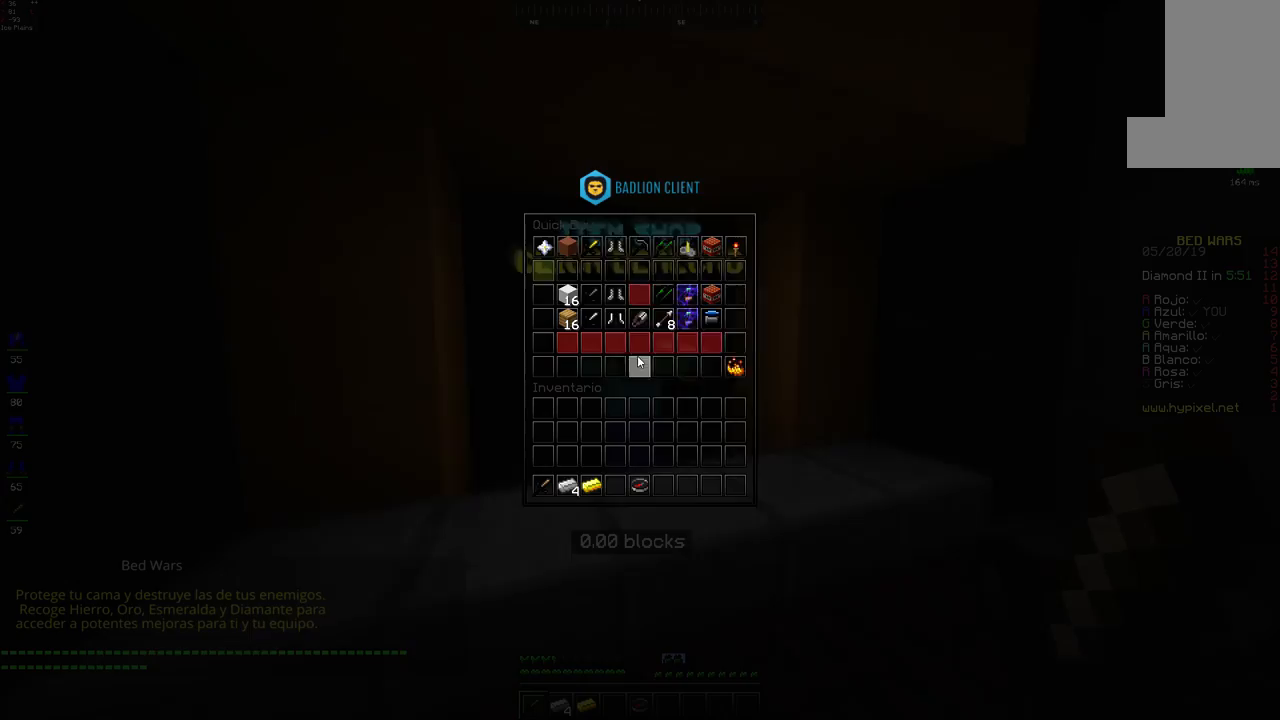
{"keys": [], "mouse": [], "events": []}
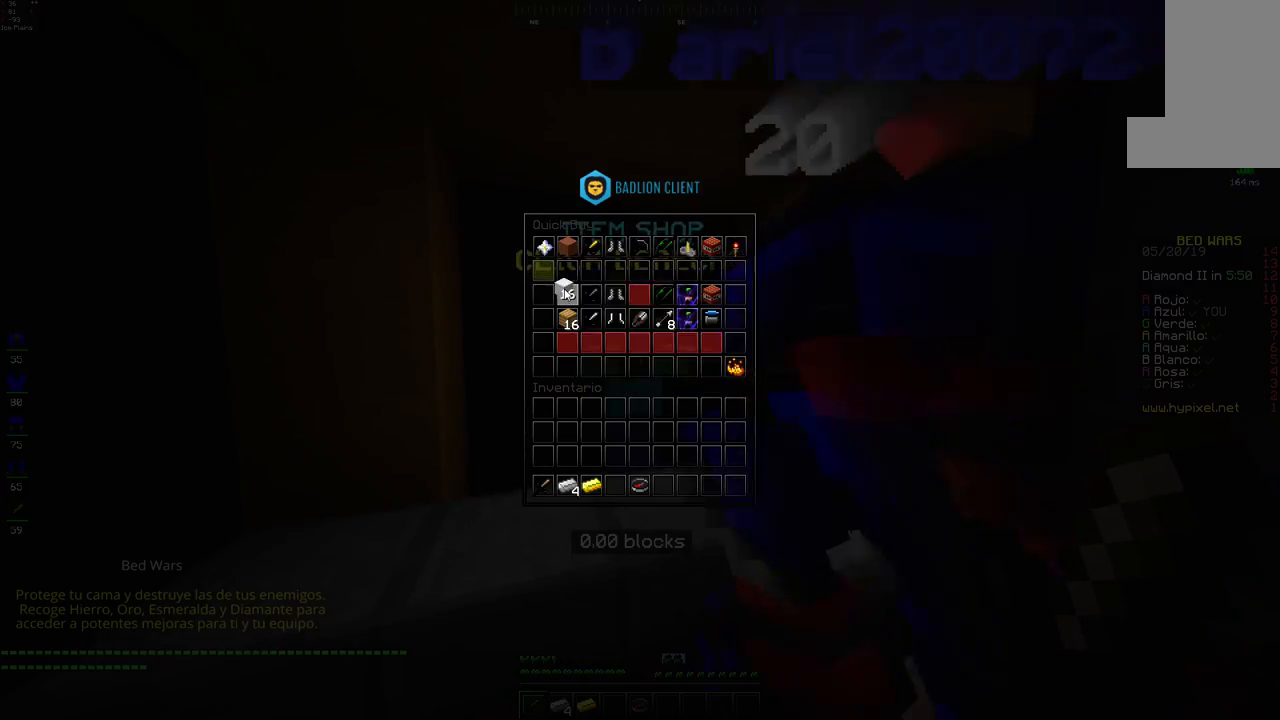
{"keys": [], "mouse": [], "events": []}
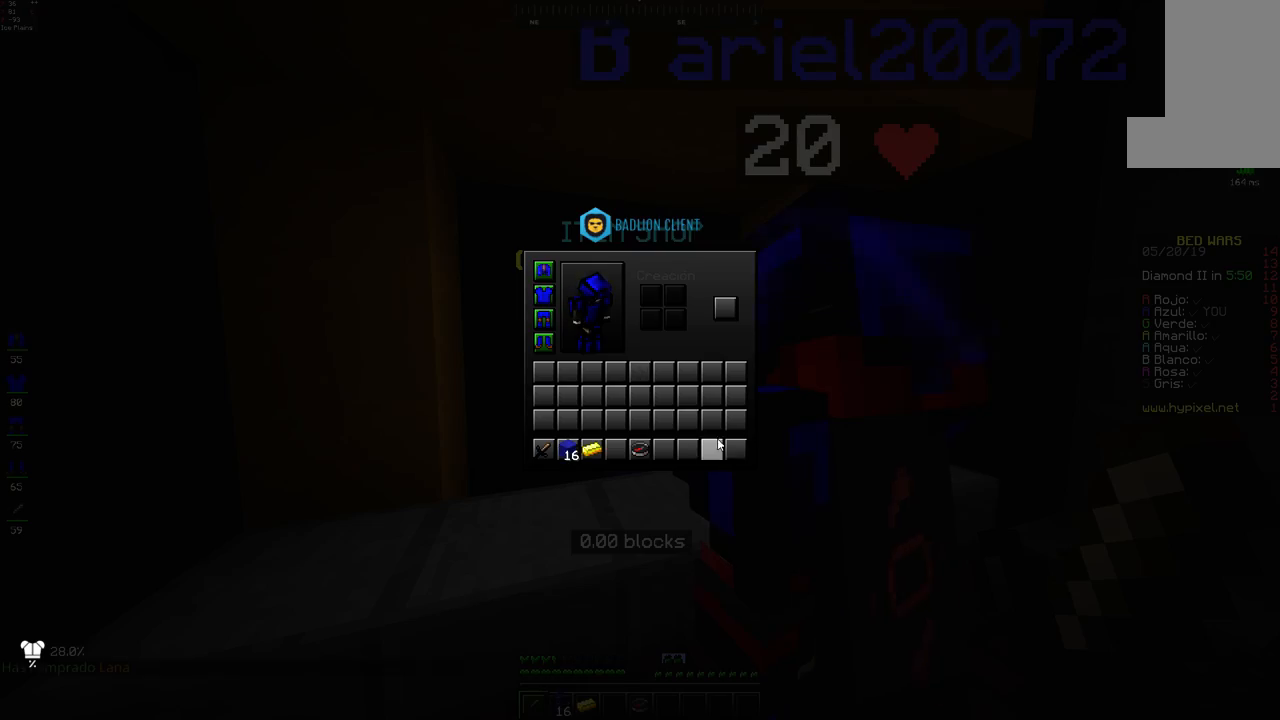
{"keys": [], "mouse": [], "events": []}
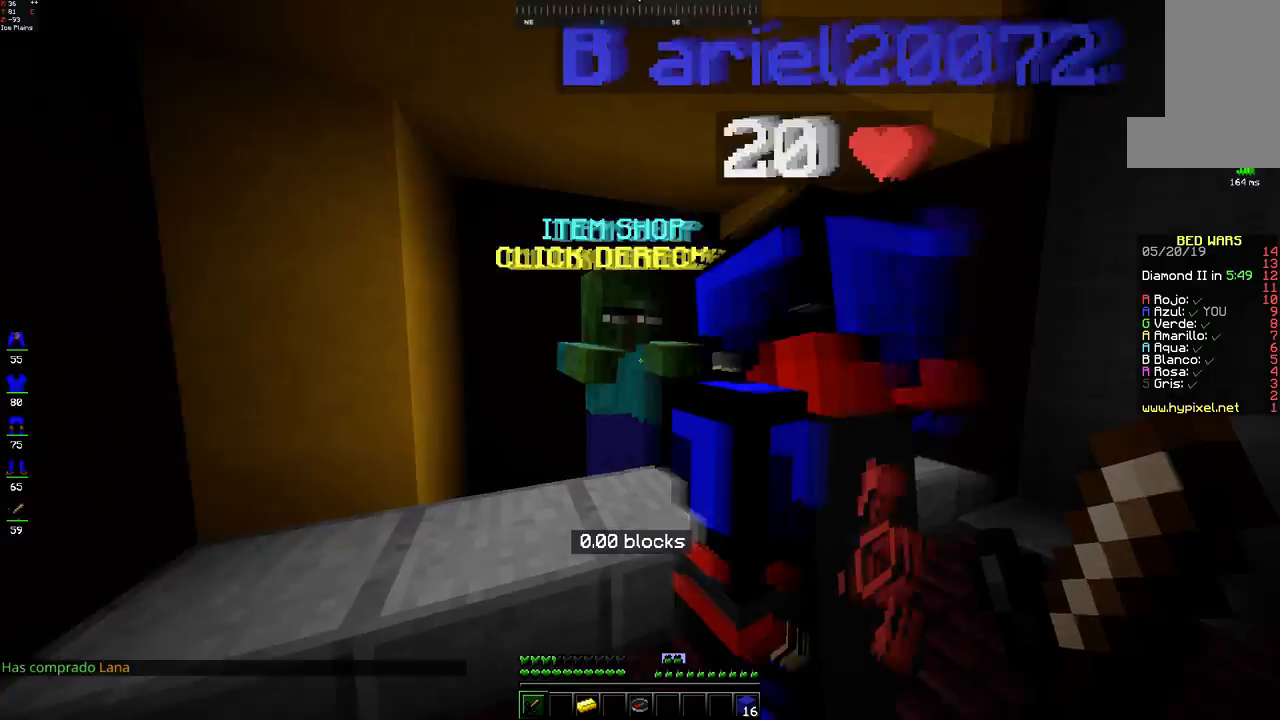
{"keys": ["space", "w"], "mouse": [], "events": [[100, "w", "down"], [250, "space", "down"]]}
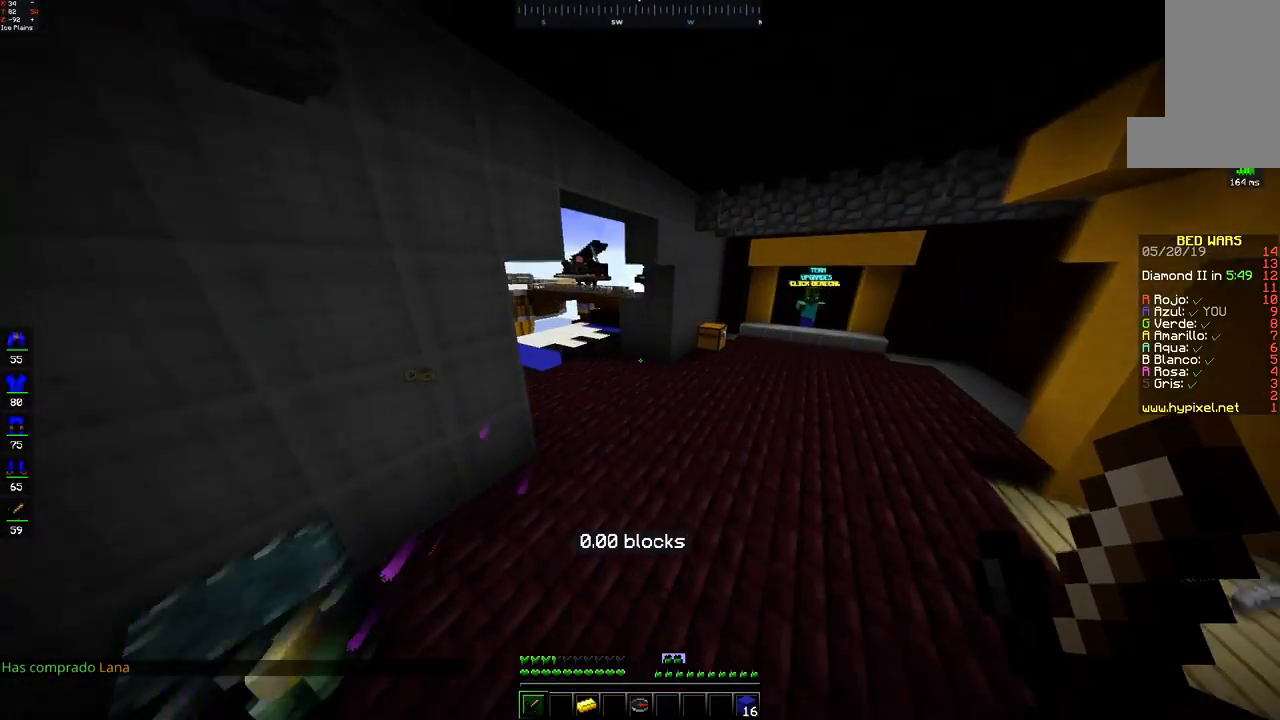
{"keys": ["w"], "mouse": [], "events": [[67, "space", "up"]]}
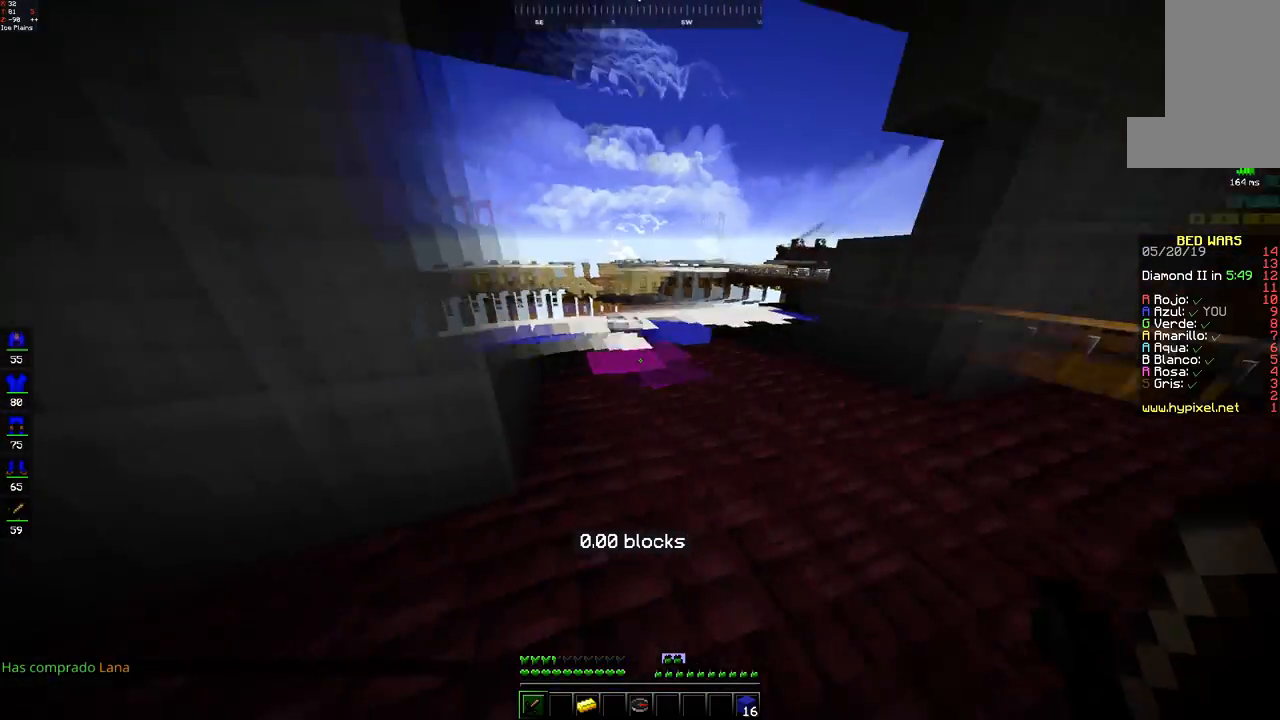
{"keys": ["w"], "mouse": [], "events": [[100, "space", "down"], [383, "space", "up"]]}
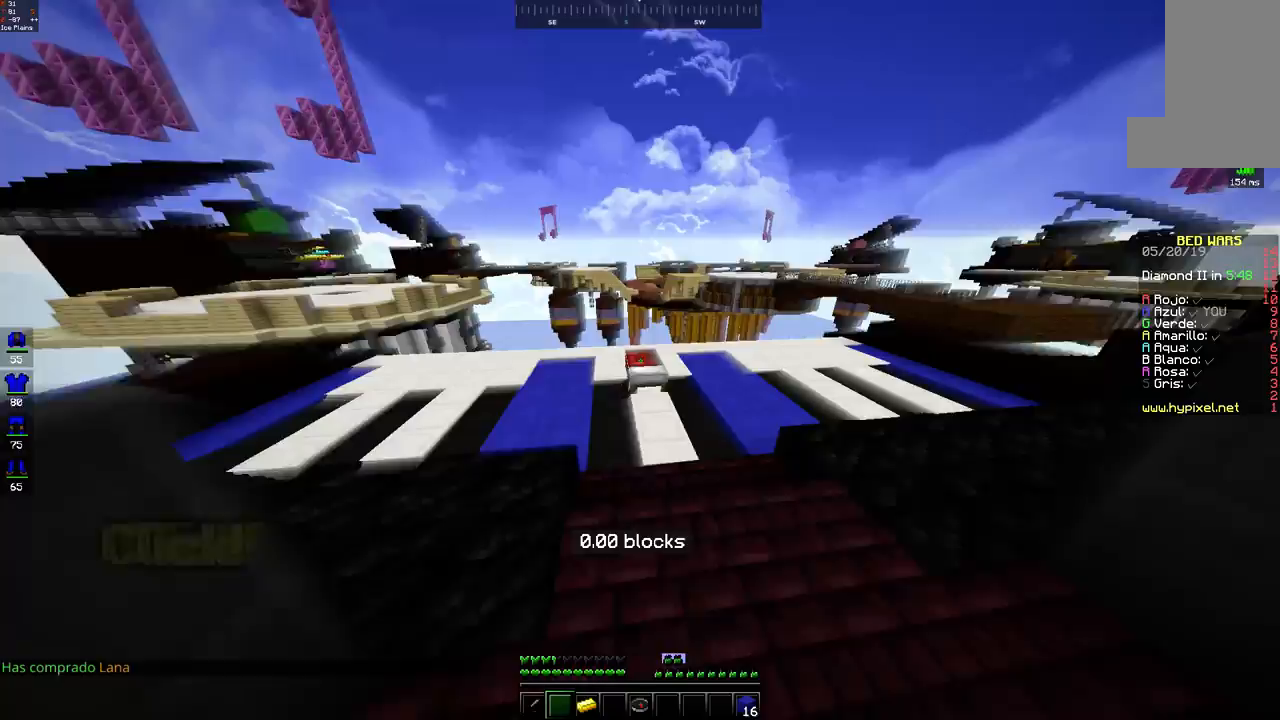
{"keys": ["w"], "mouse": [], "events": []}
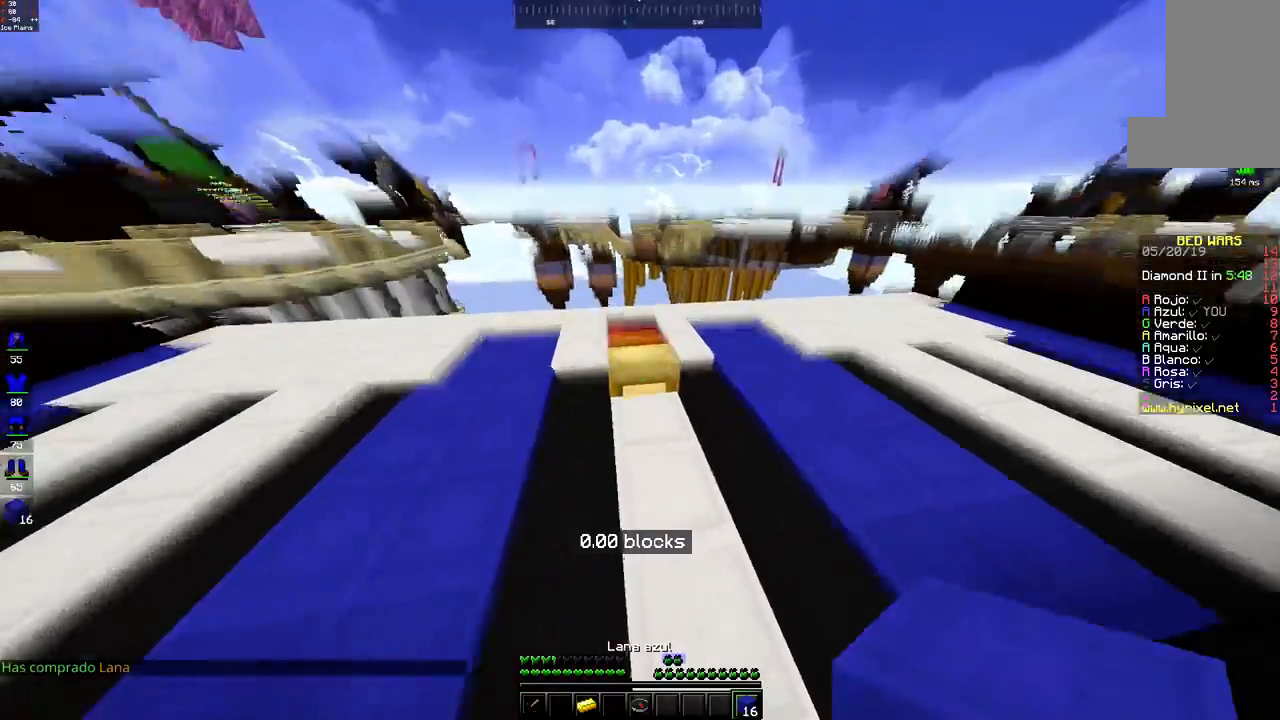
{"keys": ["space", "w"], "mouse": [], "events": [[17, "w", "up"], [350, "w", "down"], [400, "space", "down"]]}
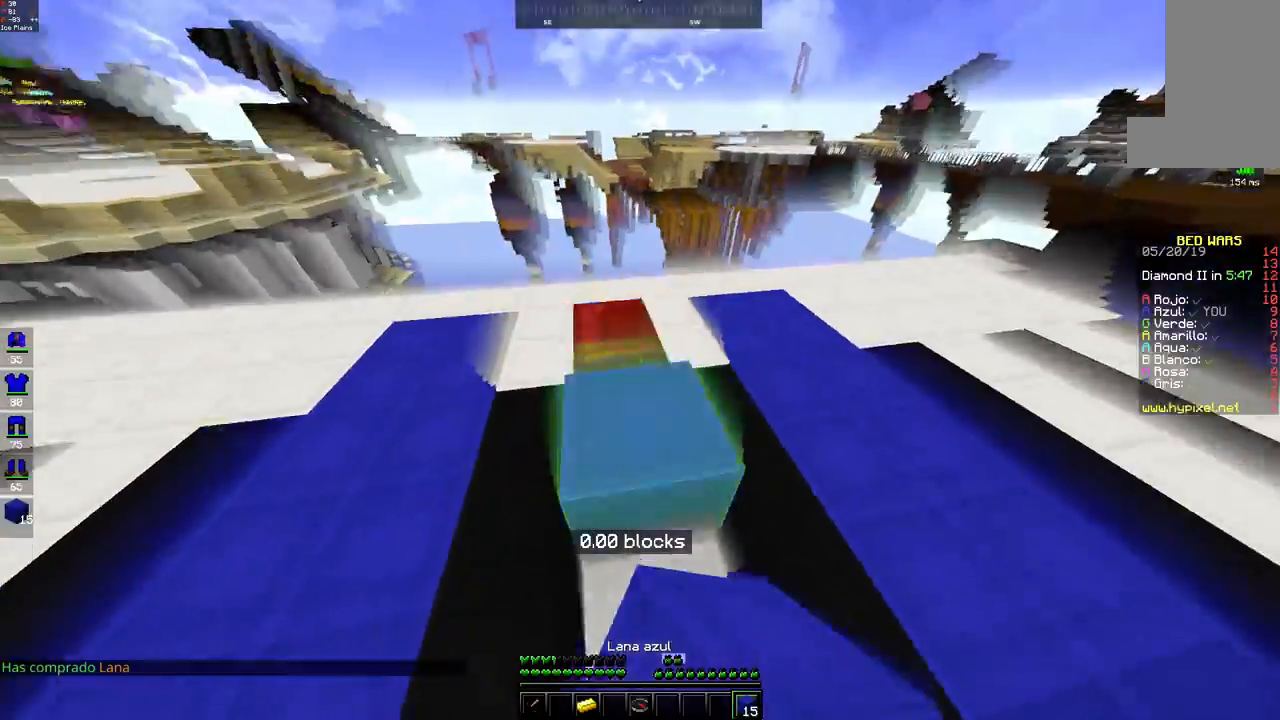
{"keys": ["s"], "mouse": [], "events": [[150, "space", "up"], [217, "w", "up"], [400, "s", "down"]]}